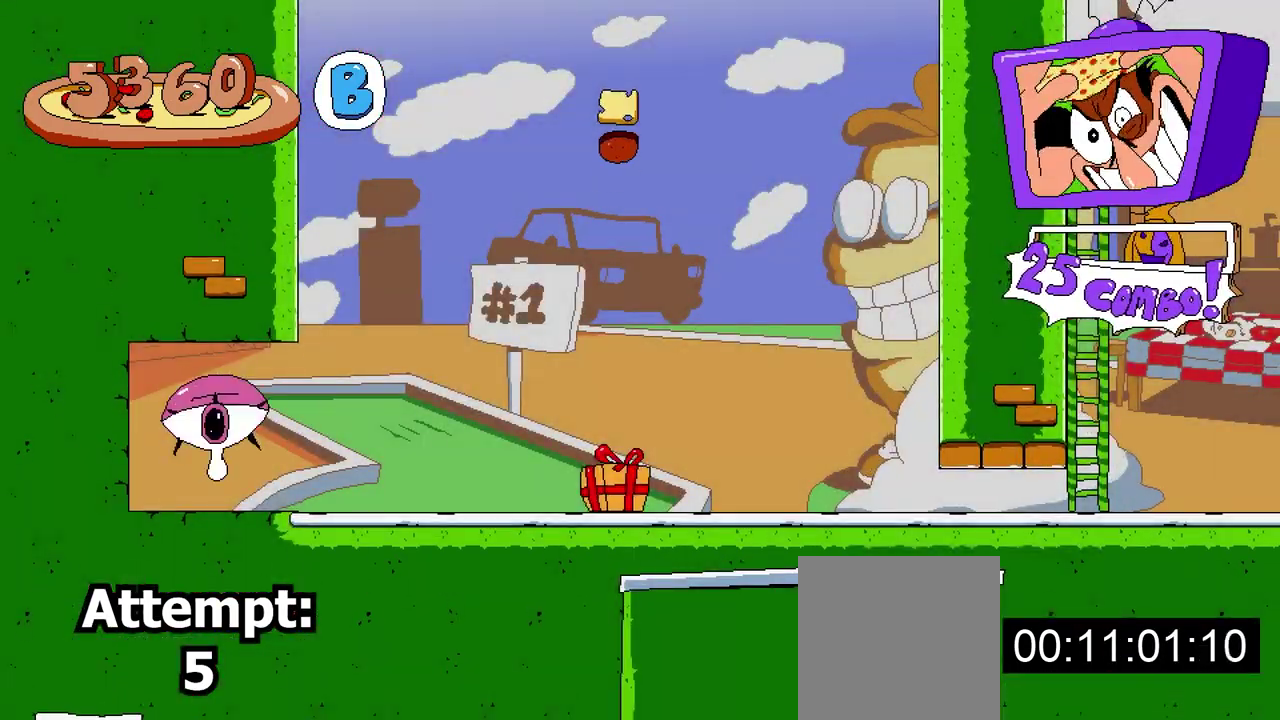
Gameplay with a controller (Xbox layout); each line is a JSON object with the inputs held at the frame after it. "events" lists button and stick changes between this image and that frame as [ms after this image, input, new state], when the widget could be followed in between. Not read: left_stick right_stick.
{"buttons": ["R2", "DPAD_RIGHT"], "events": []}
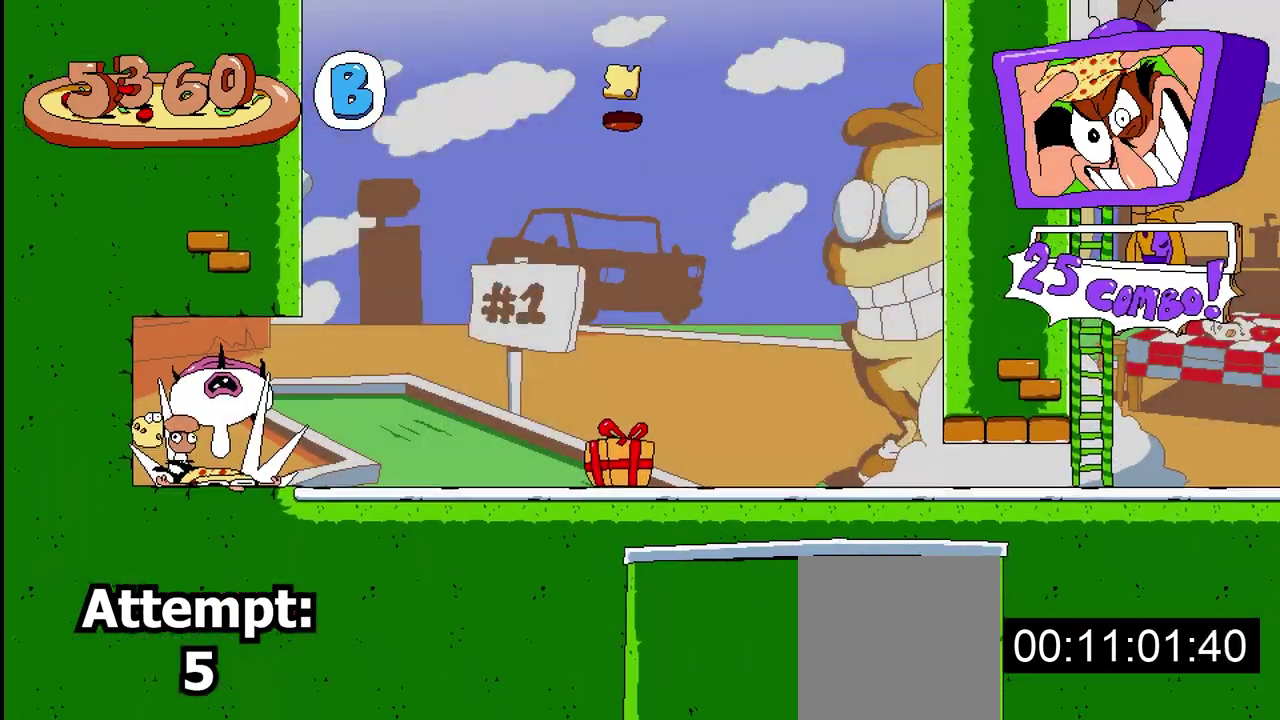
{"buttons": ["R2"], "events": [[83, "X", "down"], [150, "DPAD_DOWN", "down"], [183, "DPAD_RIGHT", "up"], [233, "X", "up"], [350, "DPAD_DOWN", "up"]]}
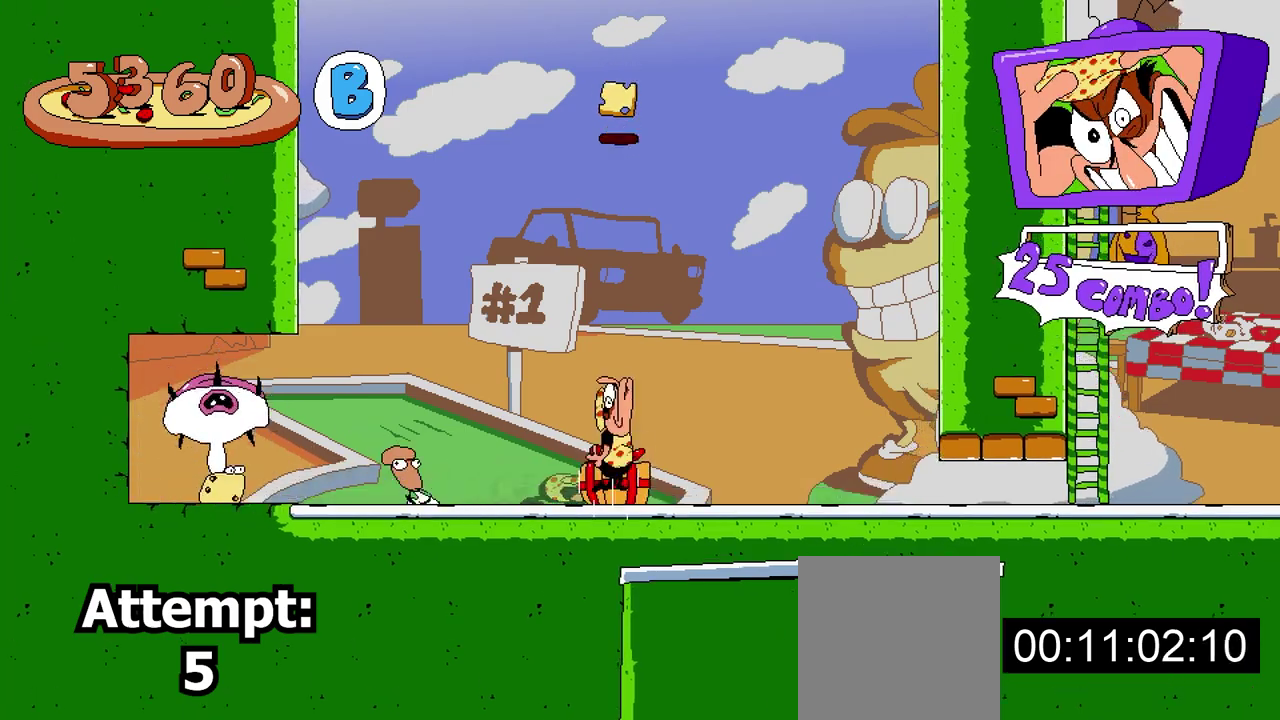
{"buttons": ["R2"], "events": []}
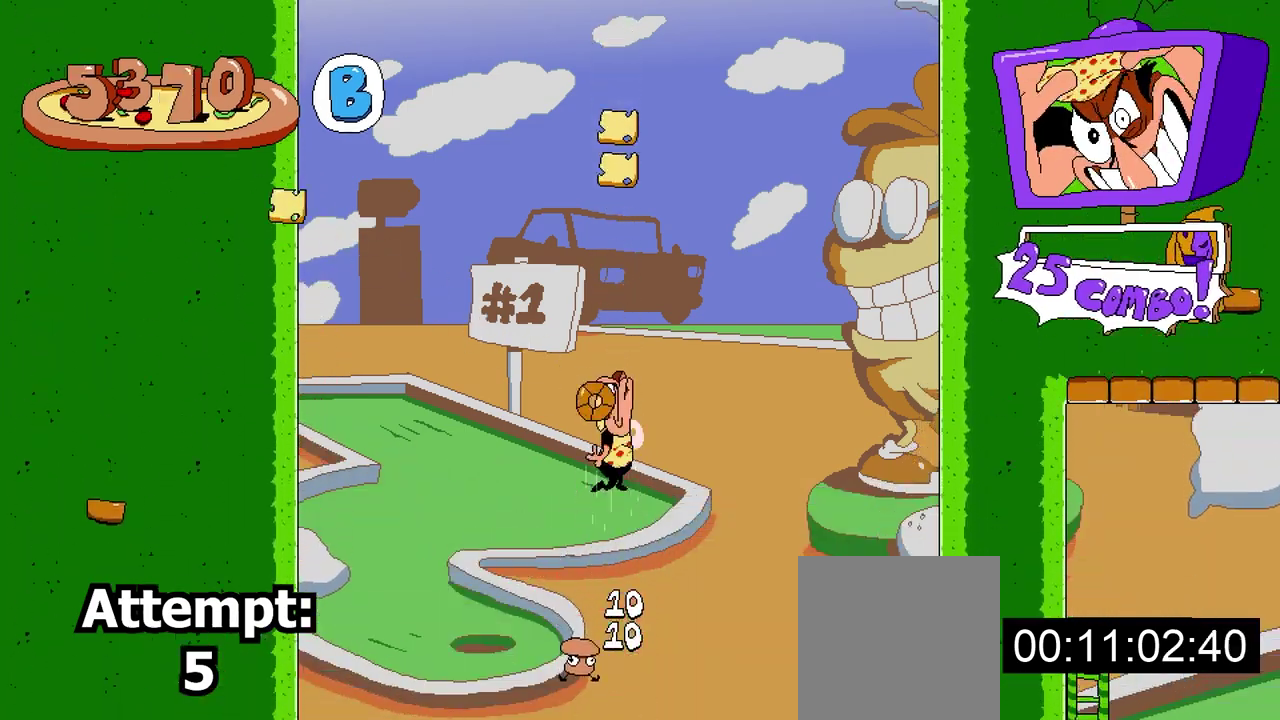
{"buttons": ["R2"], "events": []}
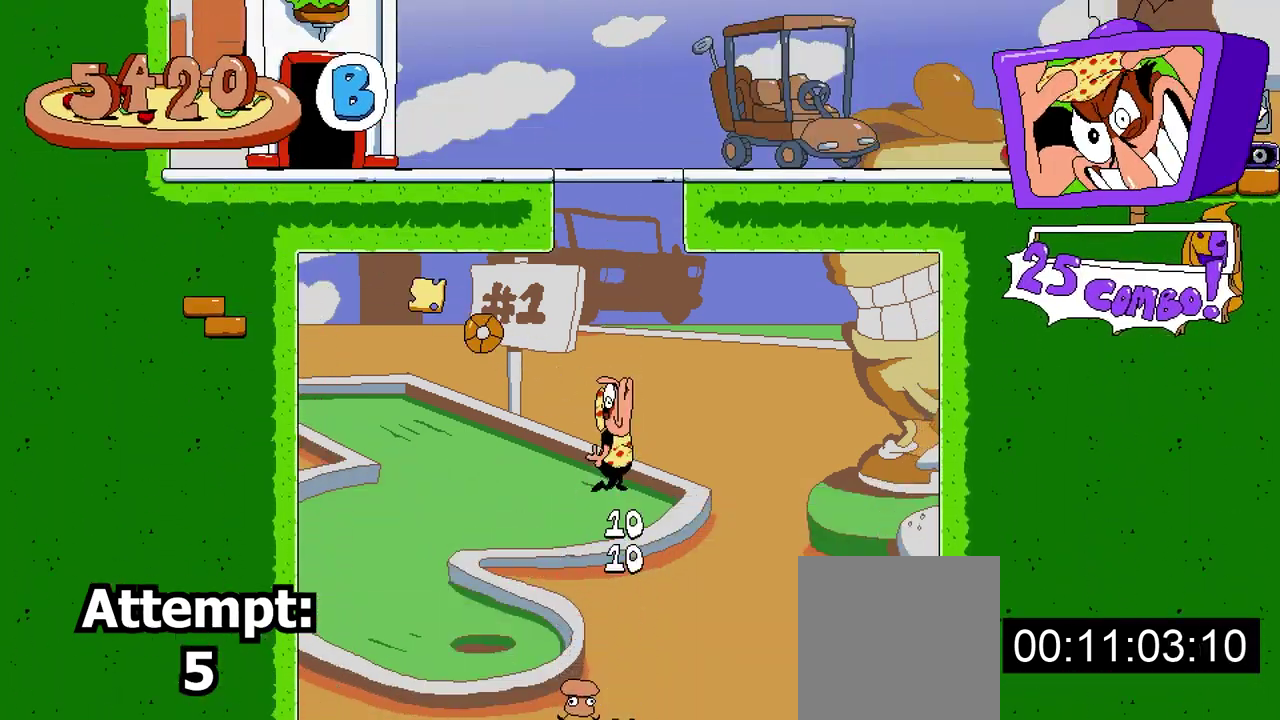
{"buttons": ["R2", "DPAD_LEFT"], "events": [[133, "DPAD_LEFT", "down"]]}
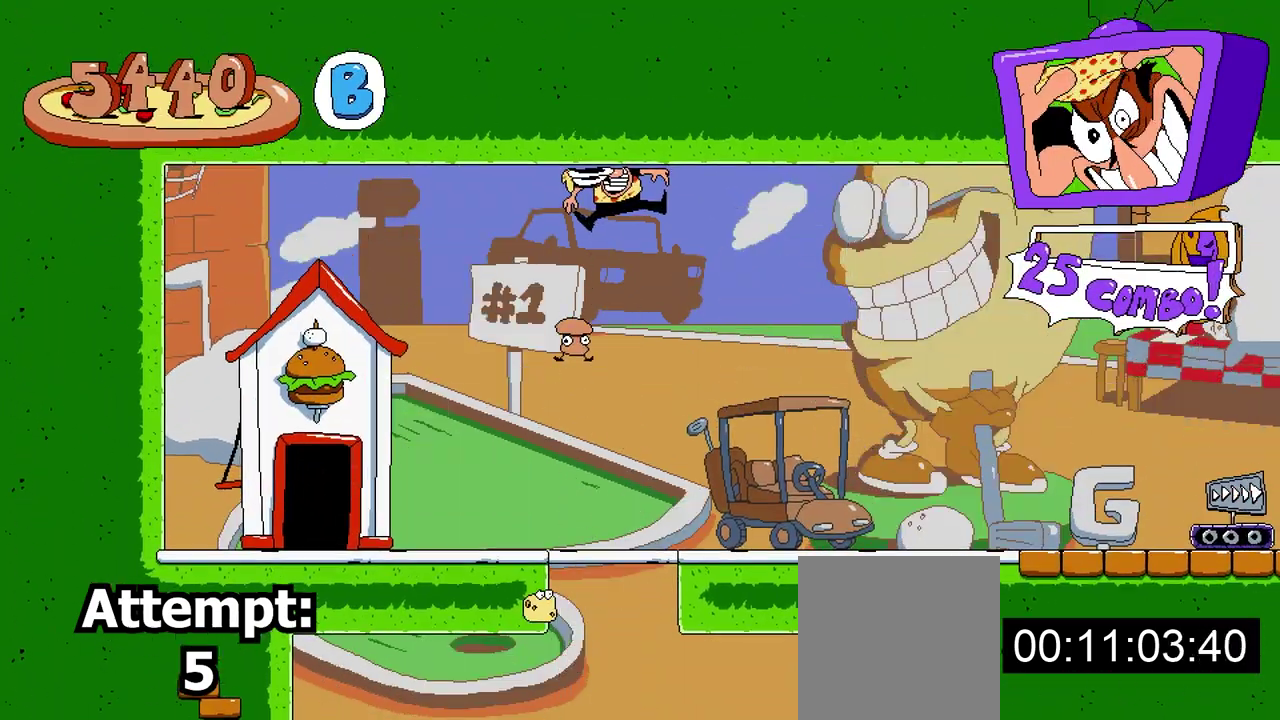
{"buttons": ["R2", "DPAD_LEFT"], "events": []}
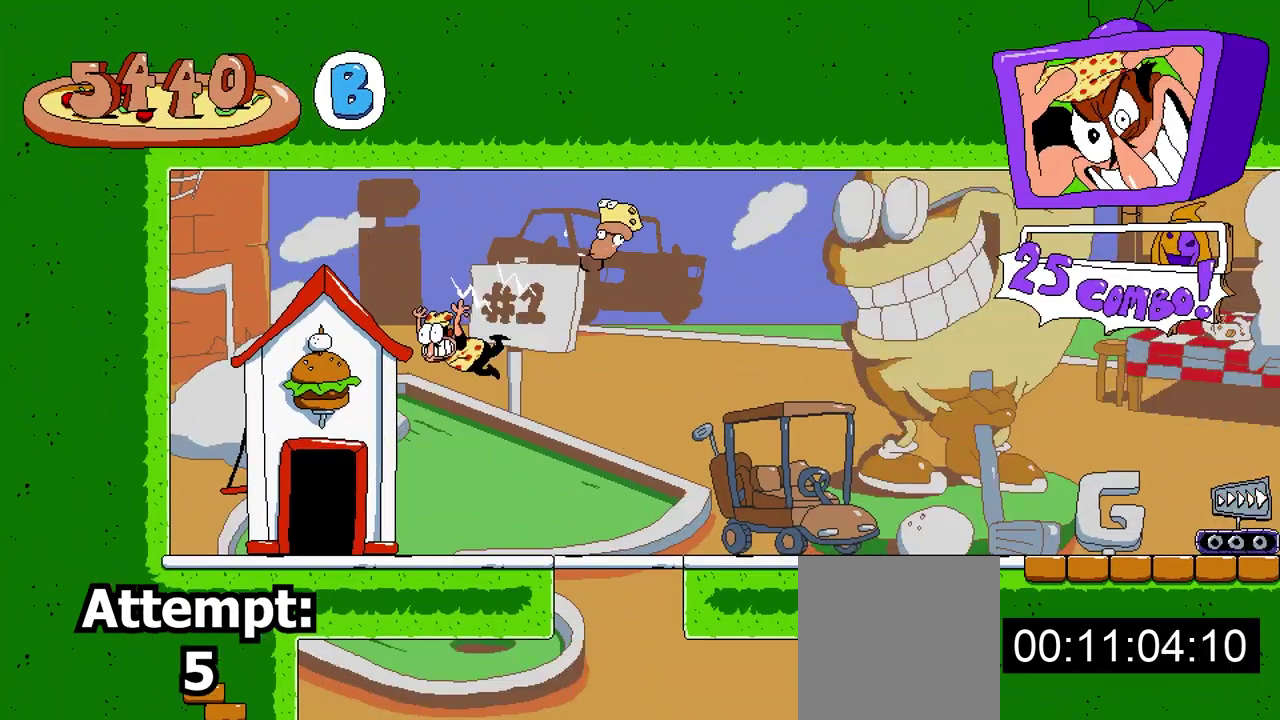
{"buttons": ["R2"], "events": [[217, "DPAD_LEFT", "up"], [217, "DPAD_UP", "down"], [383, "DPAD_UP", "up"]]}
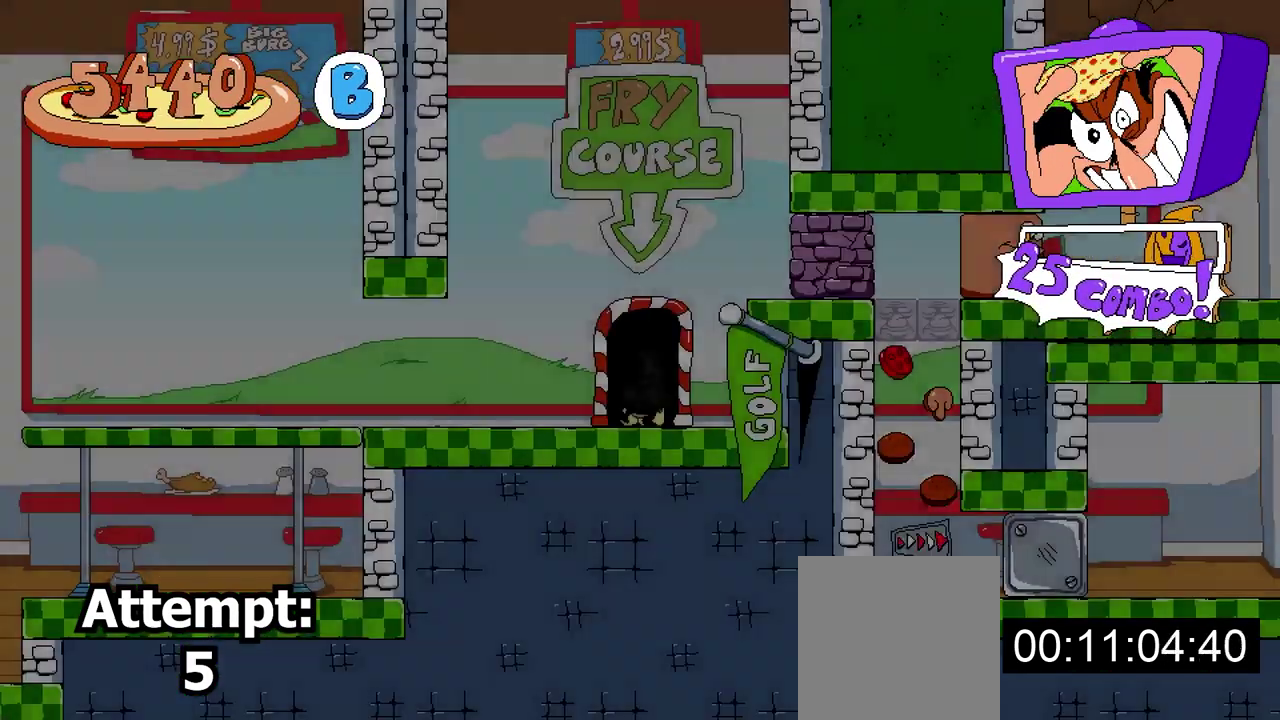
{"buttons": ["R2", "DPAD_LEFT"], "events": [[67, "DPAD_RIGHT", "down"], [267, "DPAD_RIGHT", "up"], [317, "DPAD_LEFT", "down"]]}
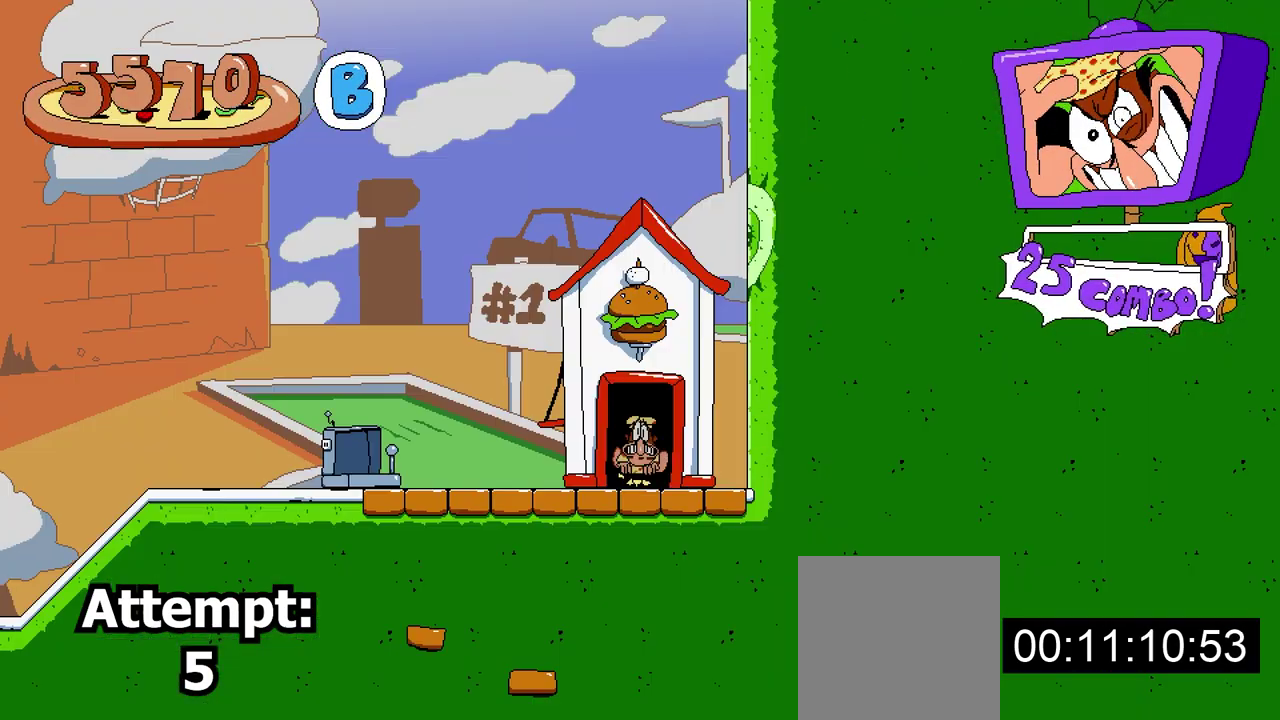
{"buttons": ["R2", "DPAD_LEFT"], "events": [[83, "DPAD_LEFT", "up"], [400, "DPAD_LEFT", "down"]]}
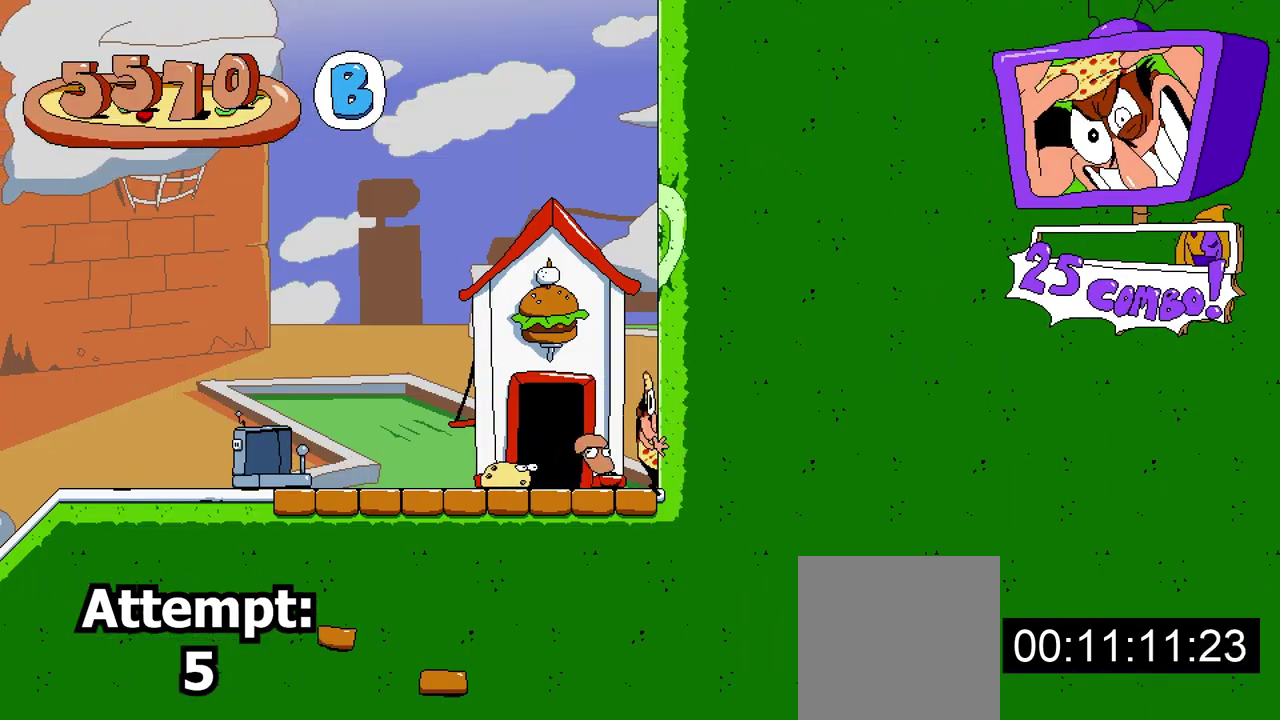
{"buttons": ["R2", "DPAD_LEFT"], "events": []}
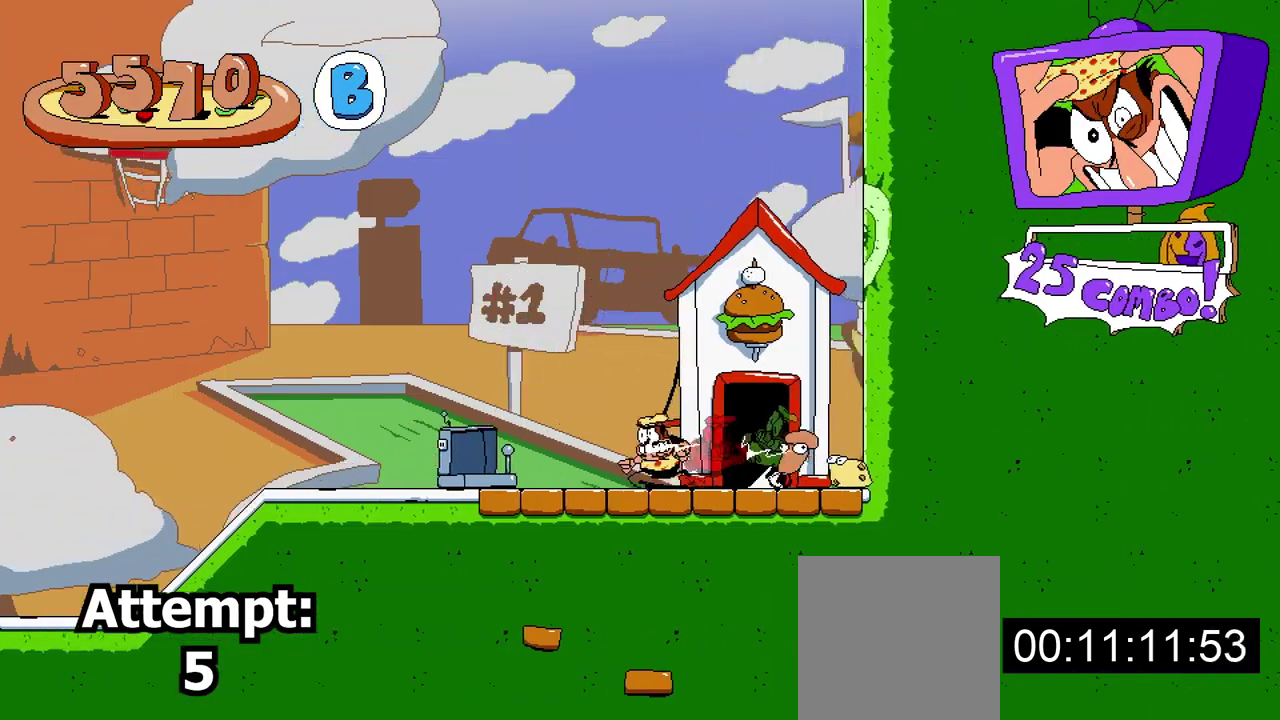
{"buttons": ["R2", "DPAD_RIGHT"], "events": [[117, "DPAD_LEFT", "up"], [433, "DPAD_RIGHT", "down"]]}
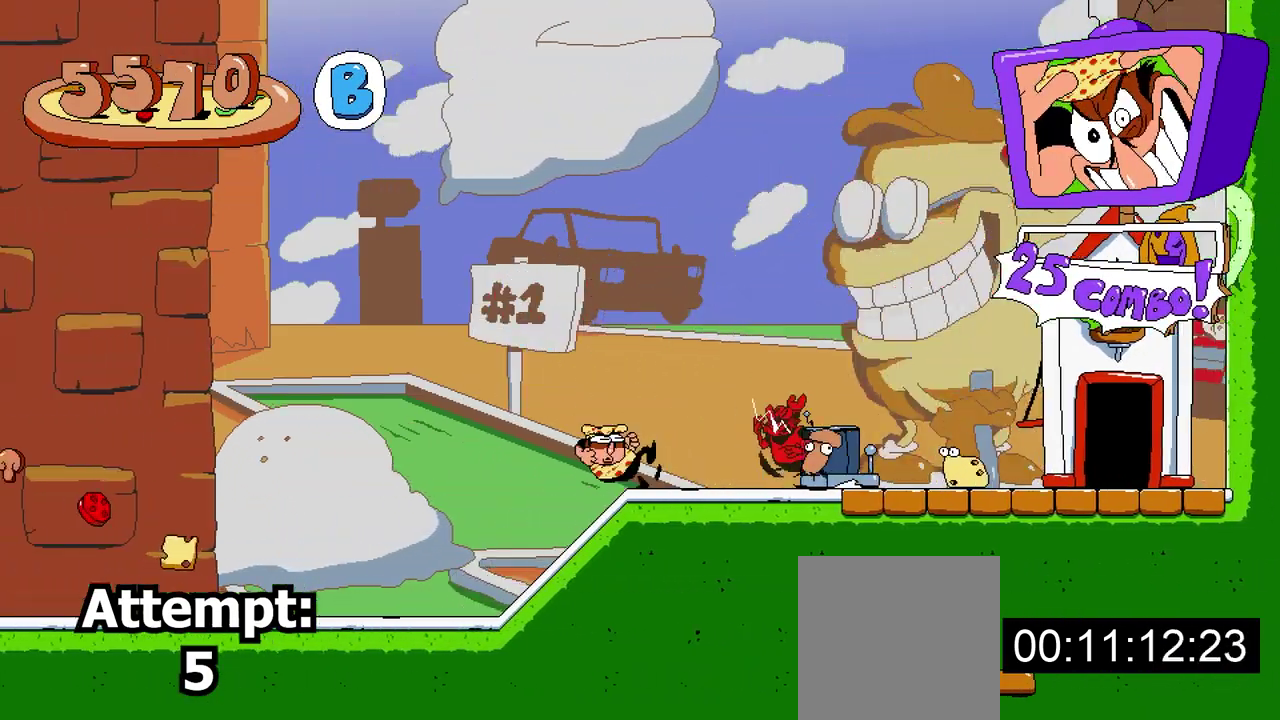
{"buttons": ["R2"], "events": [[300, "DPAD_RIGHT", "up"]]}
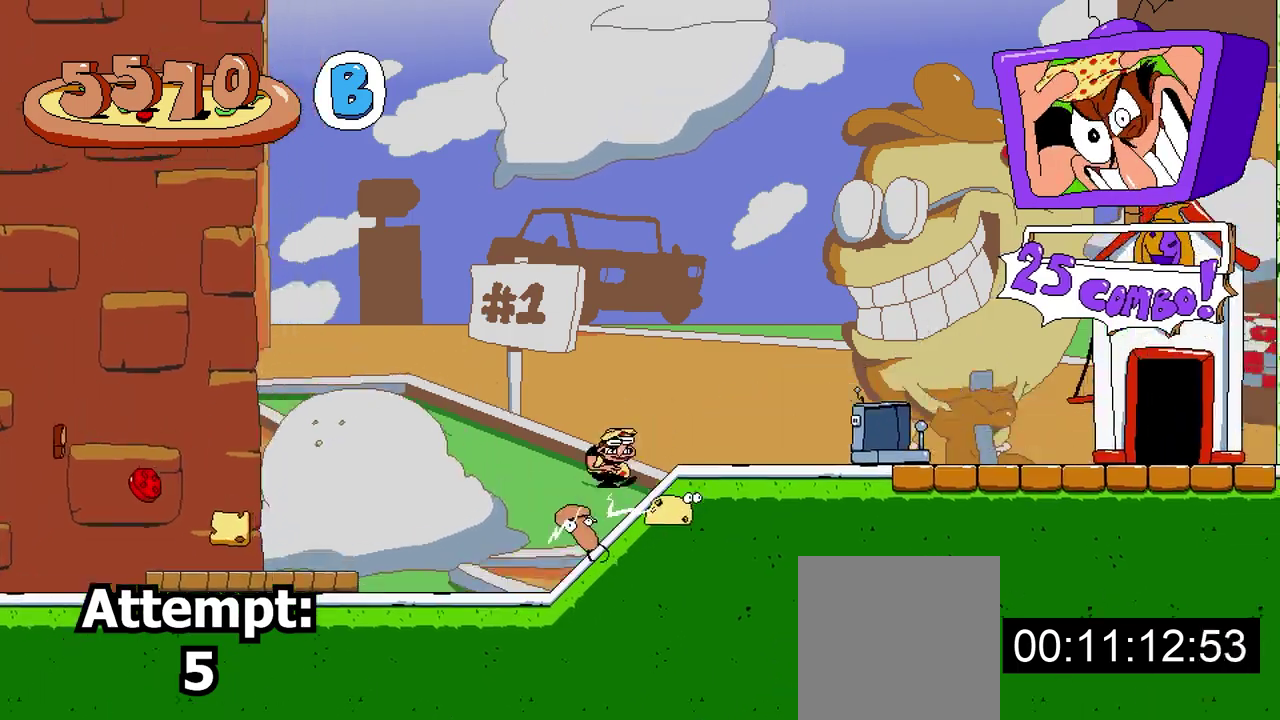
{"buttons": ["A", "R2"], "events": [[467, "A", "down"]]}
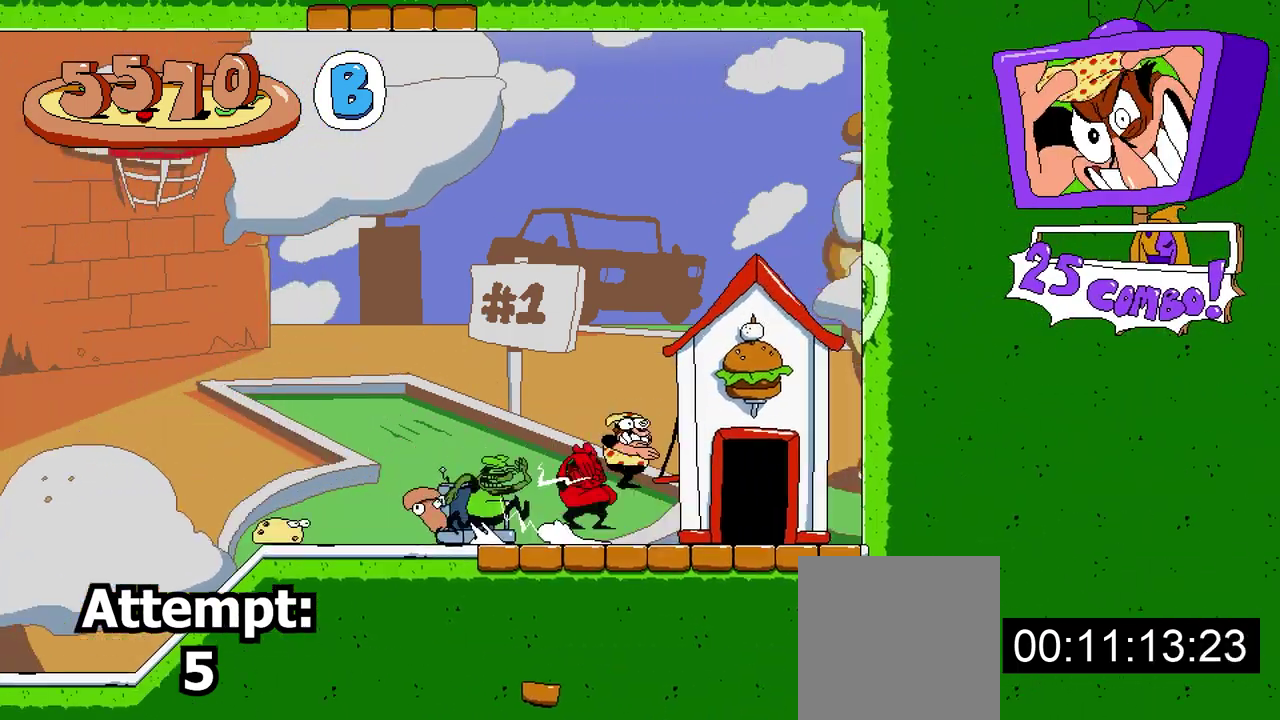
{"buttons": ["R2"], "events": [[367, "A", "up"]]}
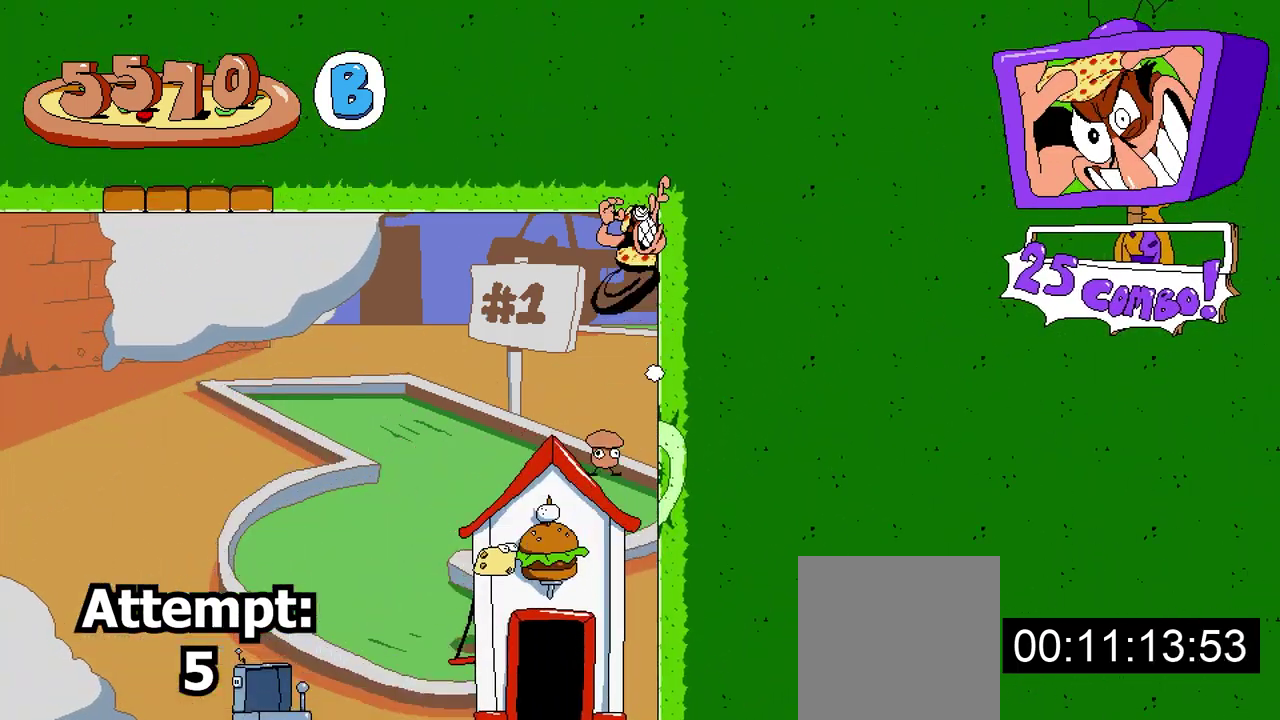
{"buttons": ["R2"], "events": []}
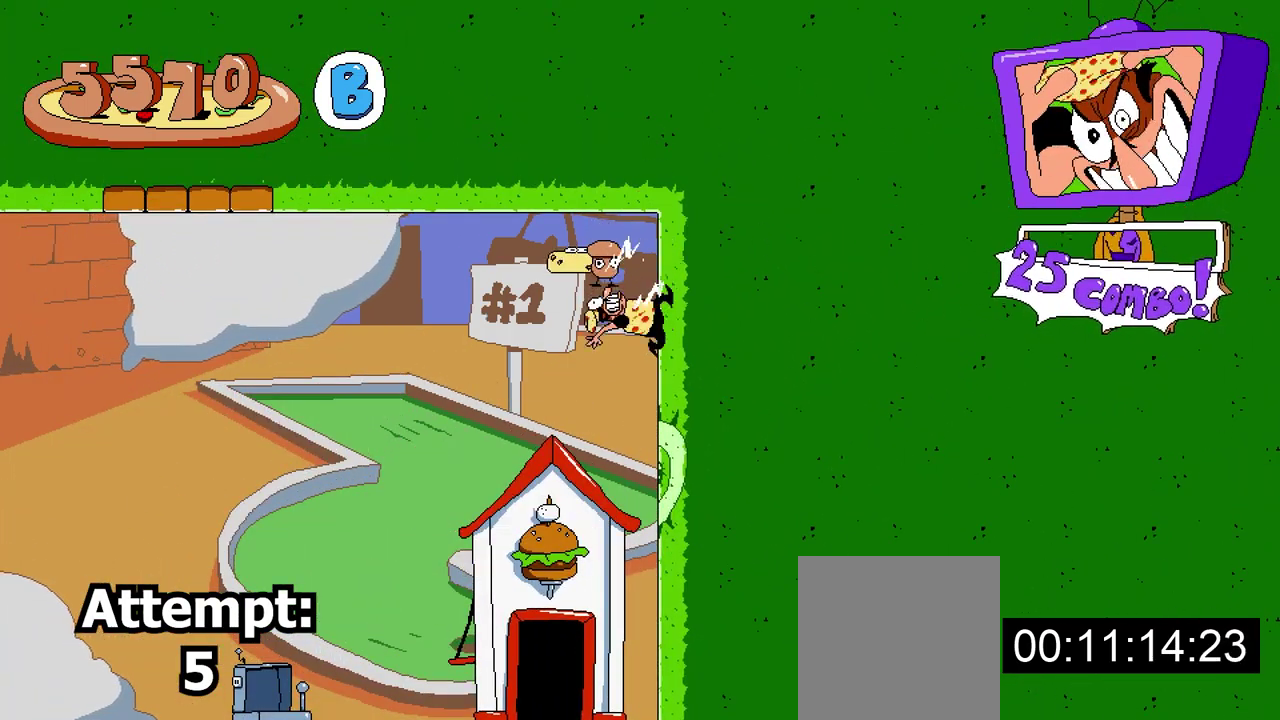
{"buttons": ["R2", "DPAD_LEFT"], "events": [[50, "DPAD_LEFT", "down"]]}
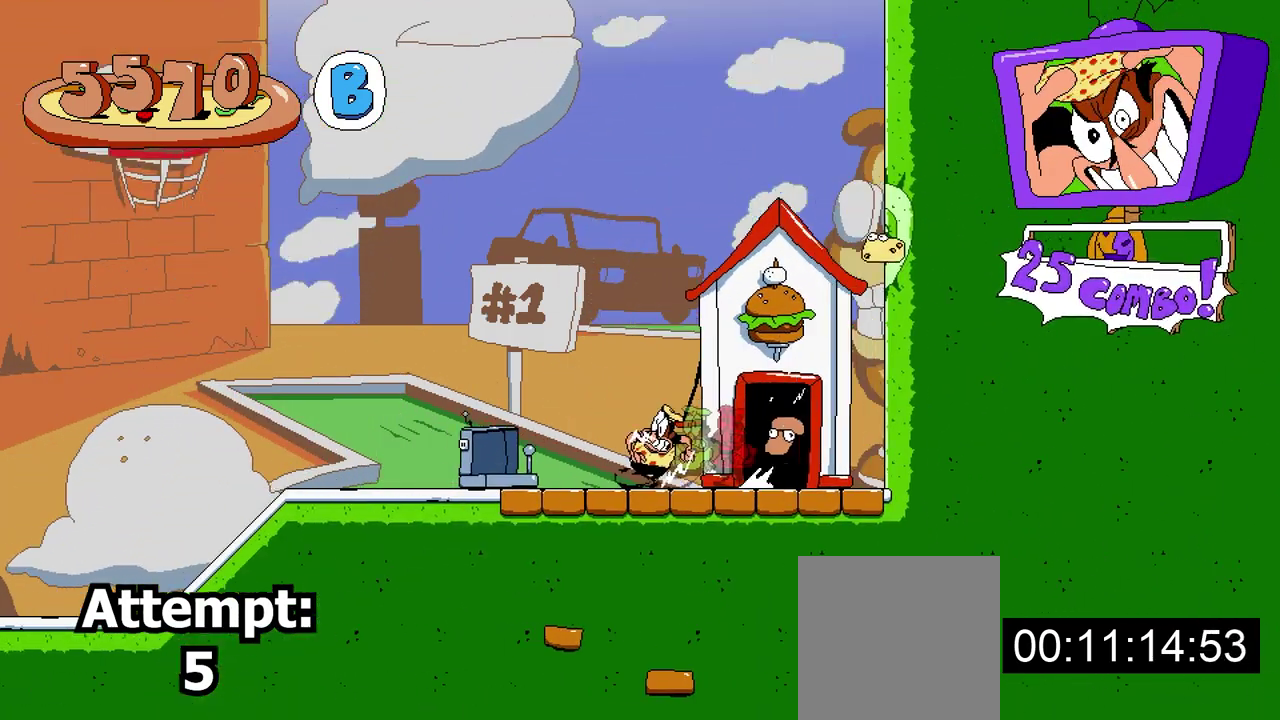
{"buttons": ["R2", "DPAD_LEFT"], "events": []}
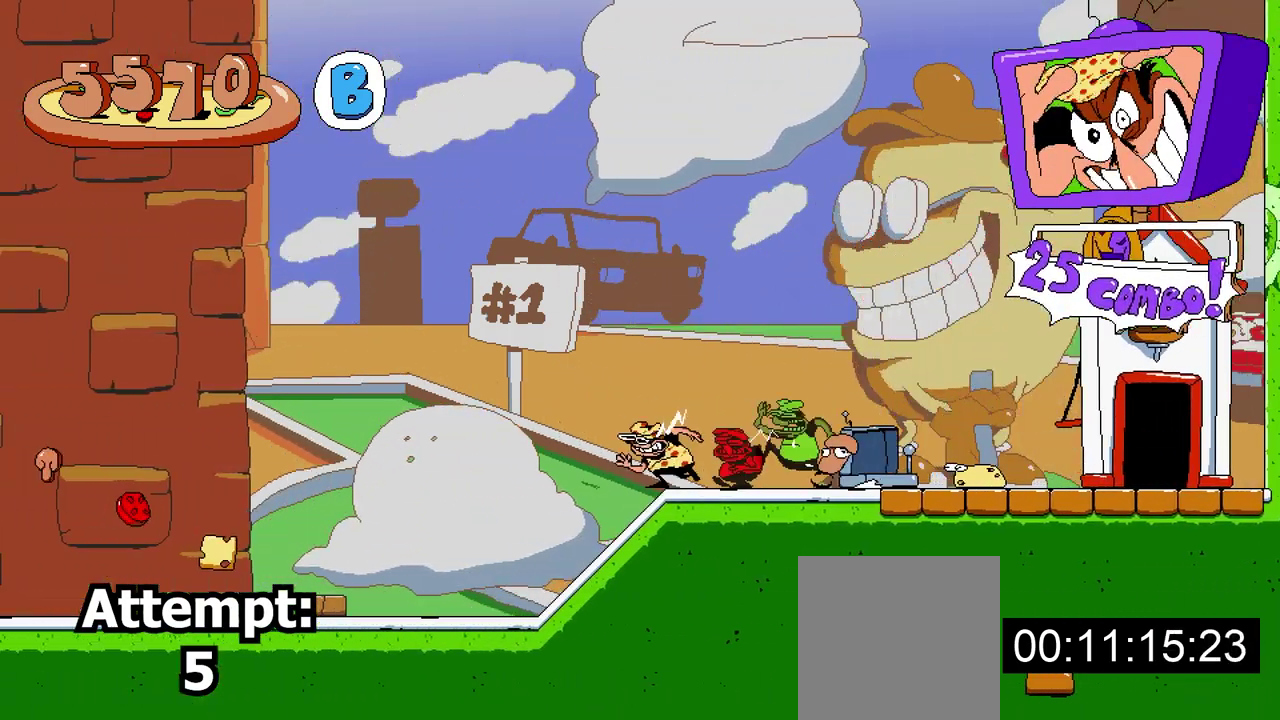
{"buttons": ["A", "R2"], "events": [[250, "DPAD_LEFT", "up"], [467, "A", "down"]]}
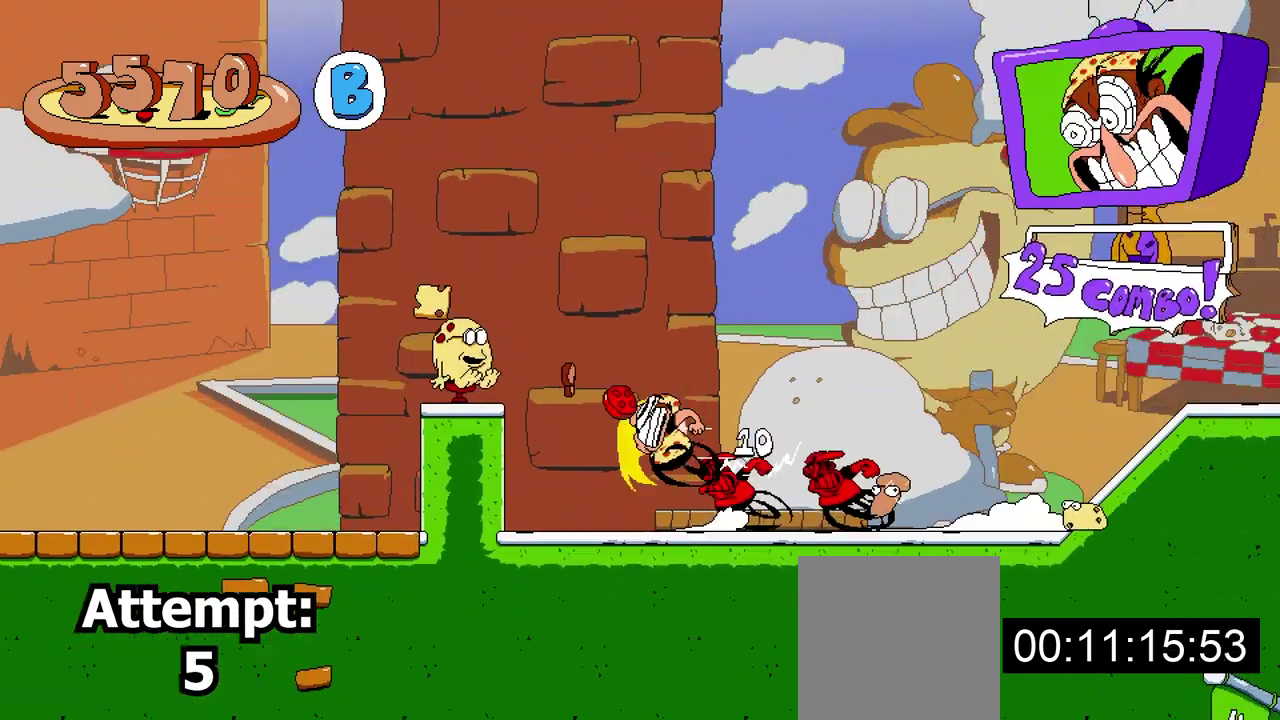
{"buttons": ["R2", "DPAD_RIGHT"], "events": [[133, "DPAD_RIGHT", "down"], [150, "A", "up"]]}
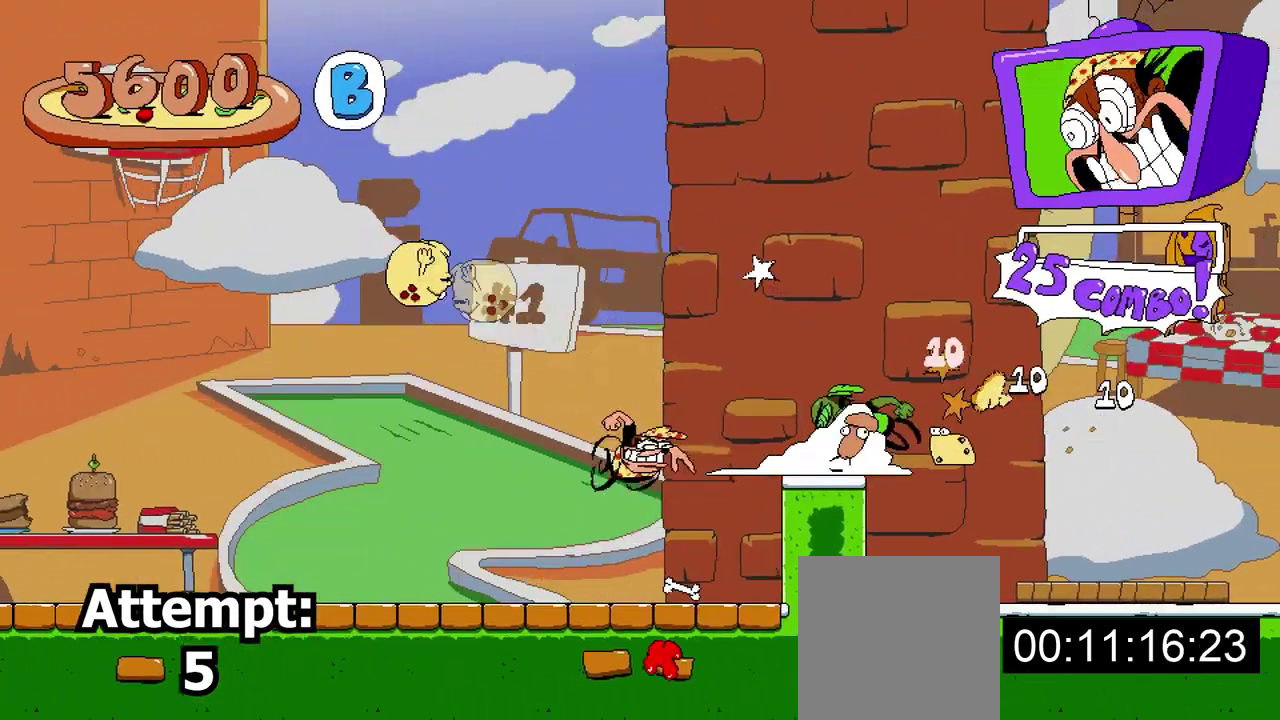
{"buttons": ["A", "R2", "DPAD_RIGHT"], "events": [[483, "A", "down"]]}
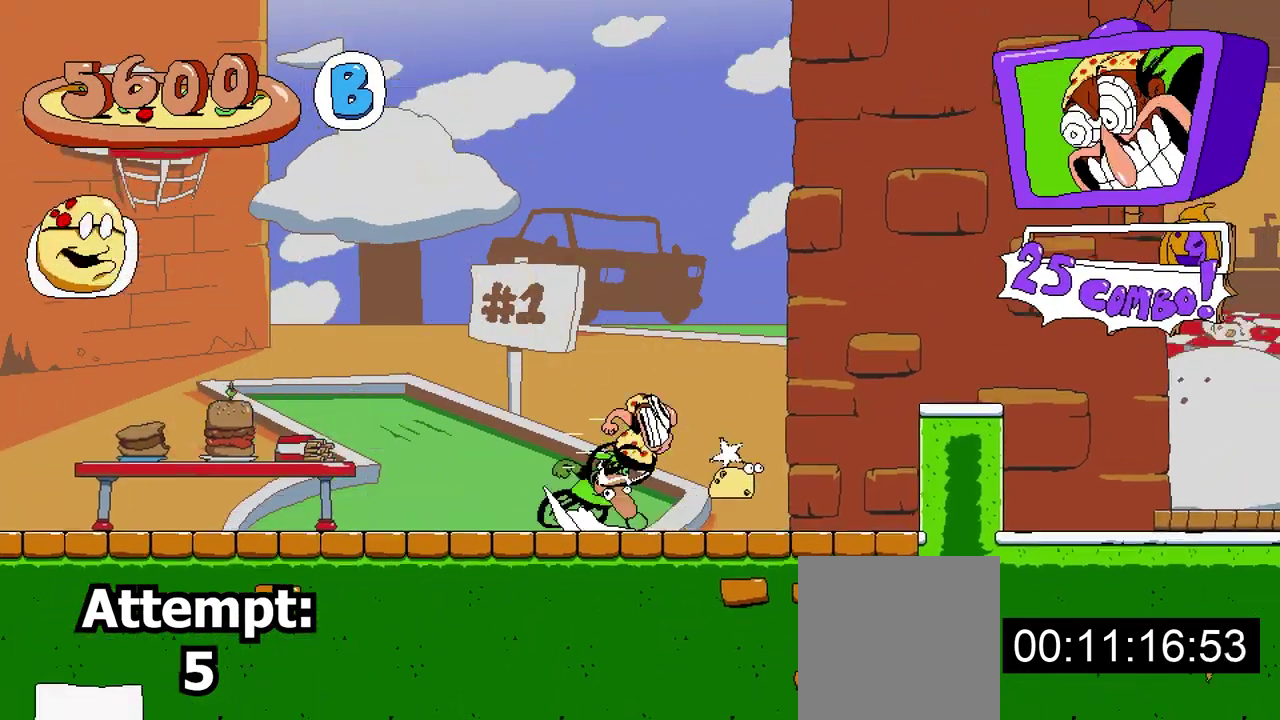
{"buttons": ["R2", "DPAD_RIGHT"], "events": [[217, "A", "up"]]}
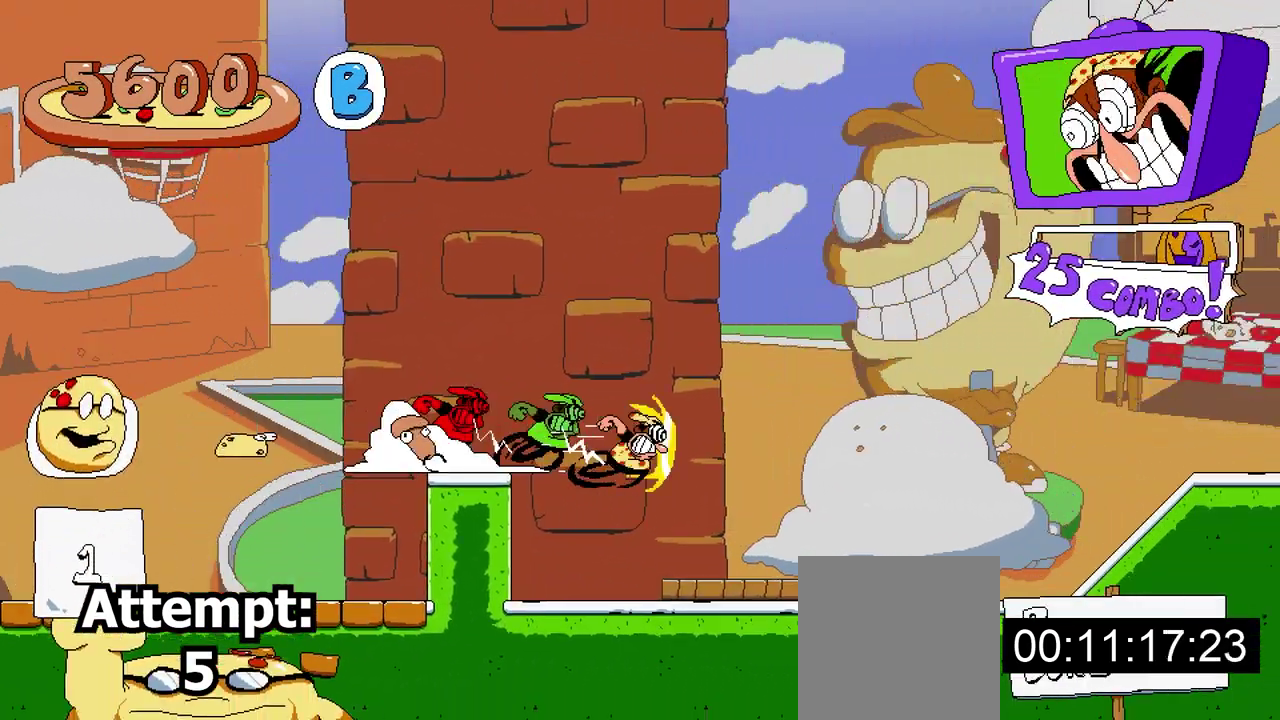
{"buttons": ["R2", "DPAD_RIGHT"], "events": []}
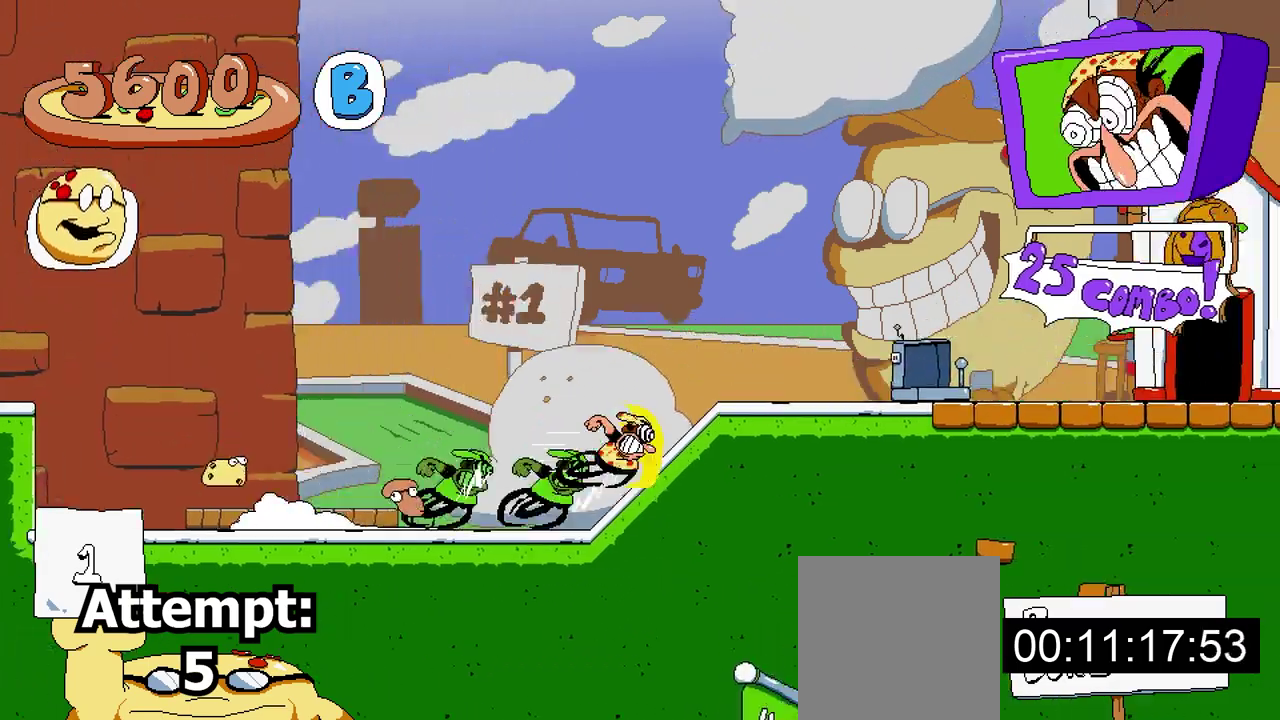
{"buttons": ["A", "R2", "DPAD_RIGHT"], "events": [[383, "A", "down"]]}
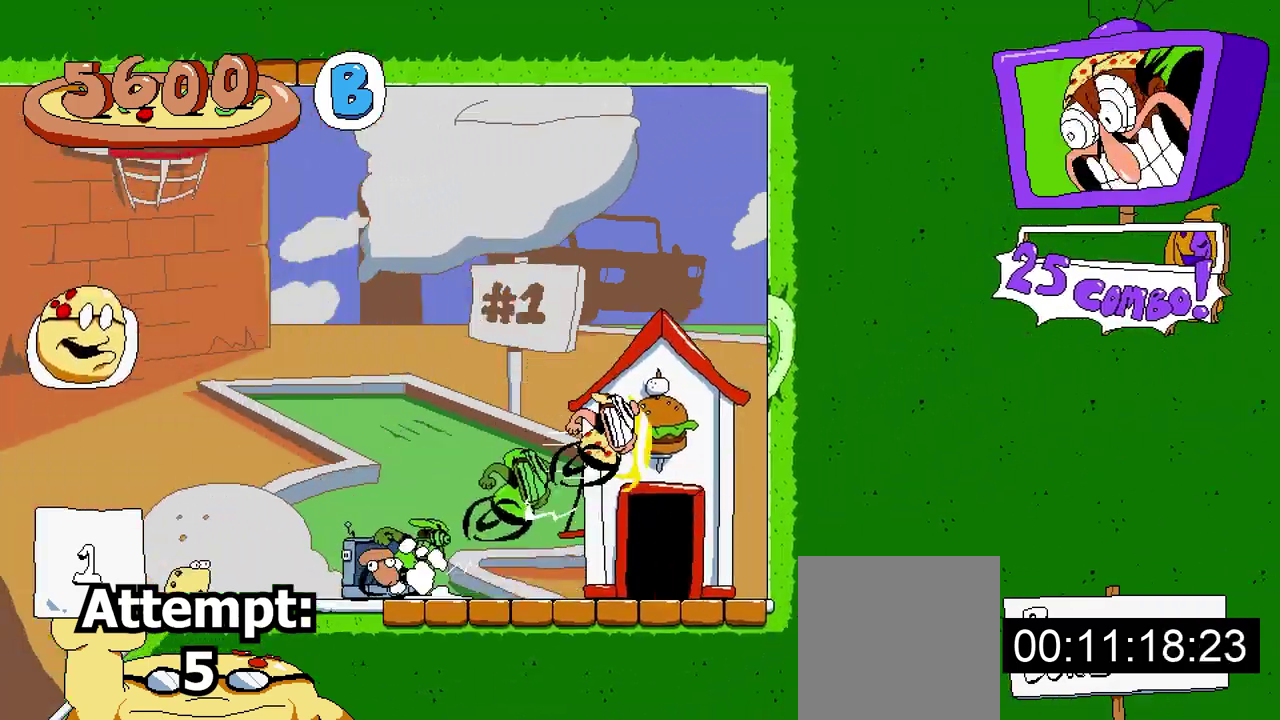
{"buttons": ["R2", "DPAD_RIGHT"], "events": [[367, "A", "up"]]}
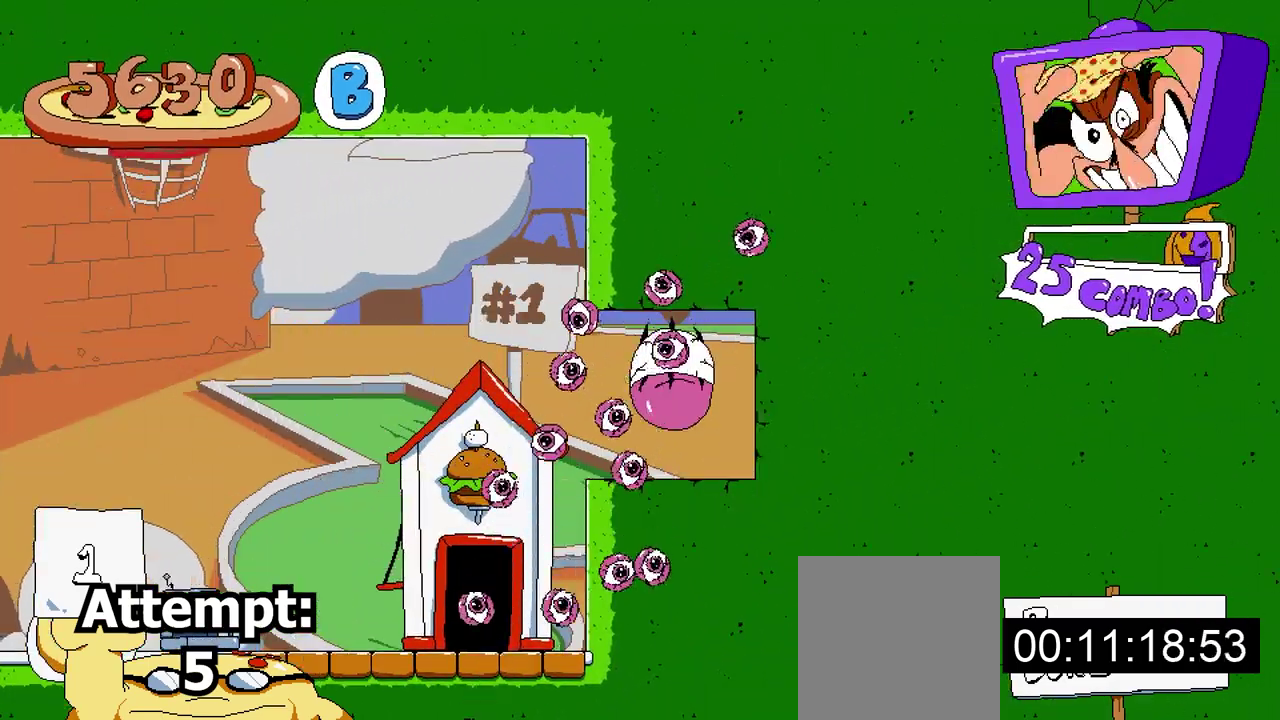
{"buttons": ["R2"], "events": [[50, "DPAD_RIGHT", "up"], [150, "DPAD_RIGHT", "down"], [250, "DPAD_RIGHT", "up"]]}
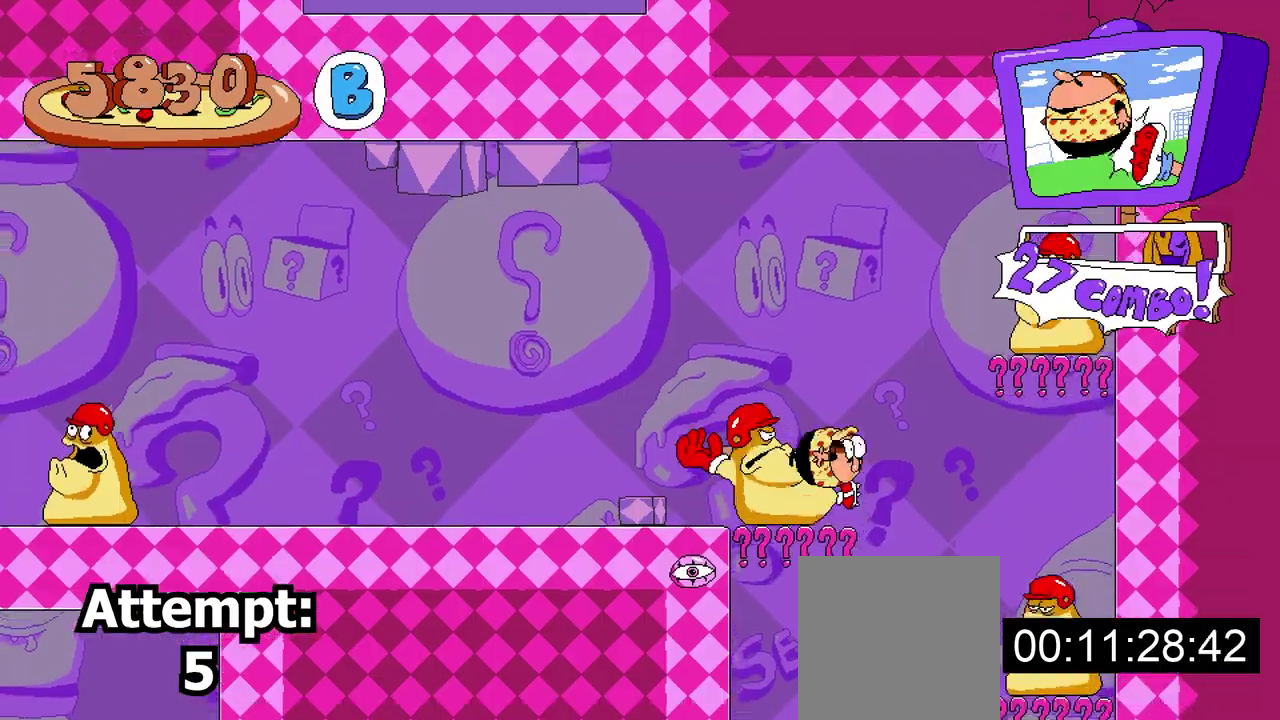
{"buttons": ["R2", "DPAD_RIGHT"], "events": [[483, "DPAD_RIGHT", "down"]]}
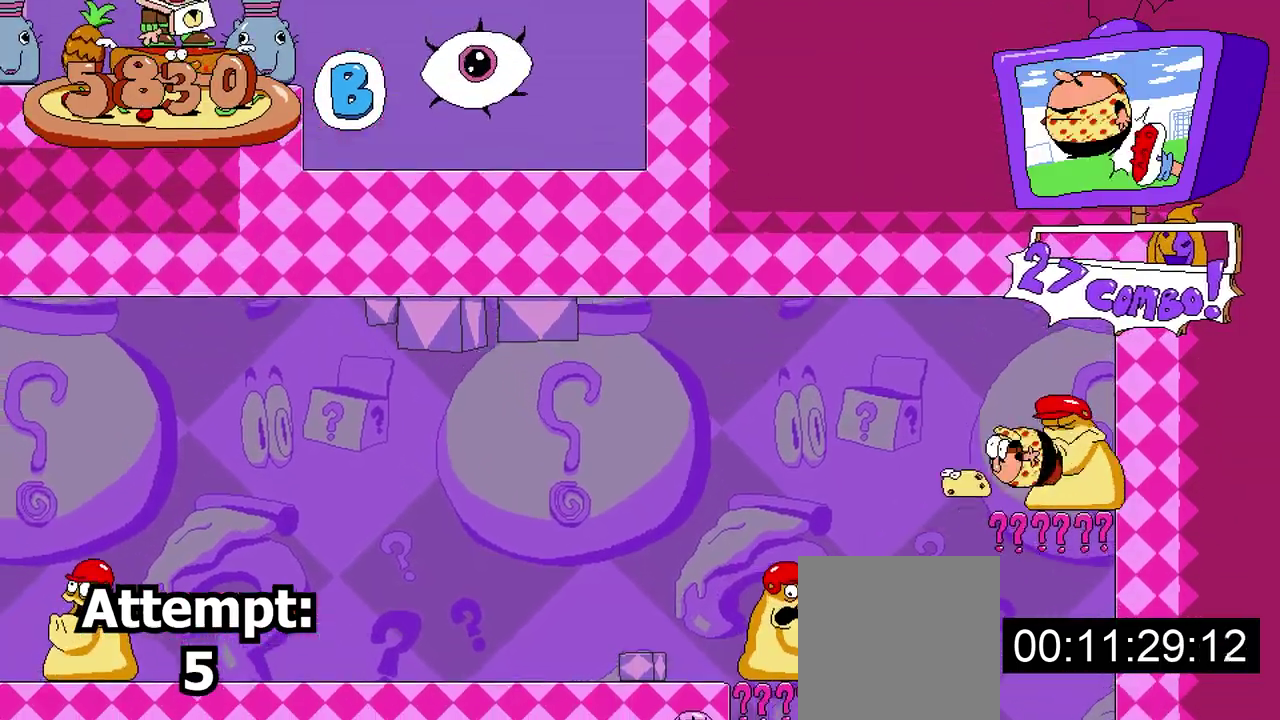
{"buttons": ["R2", "DPAD_RIGHT"], "events": []}
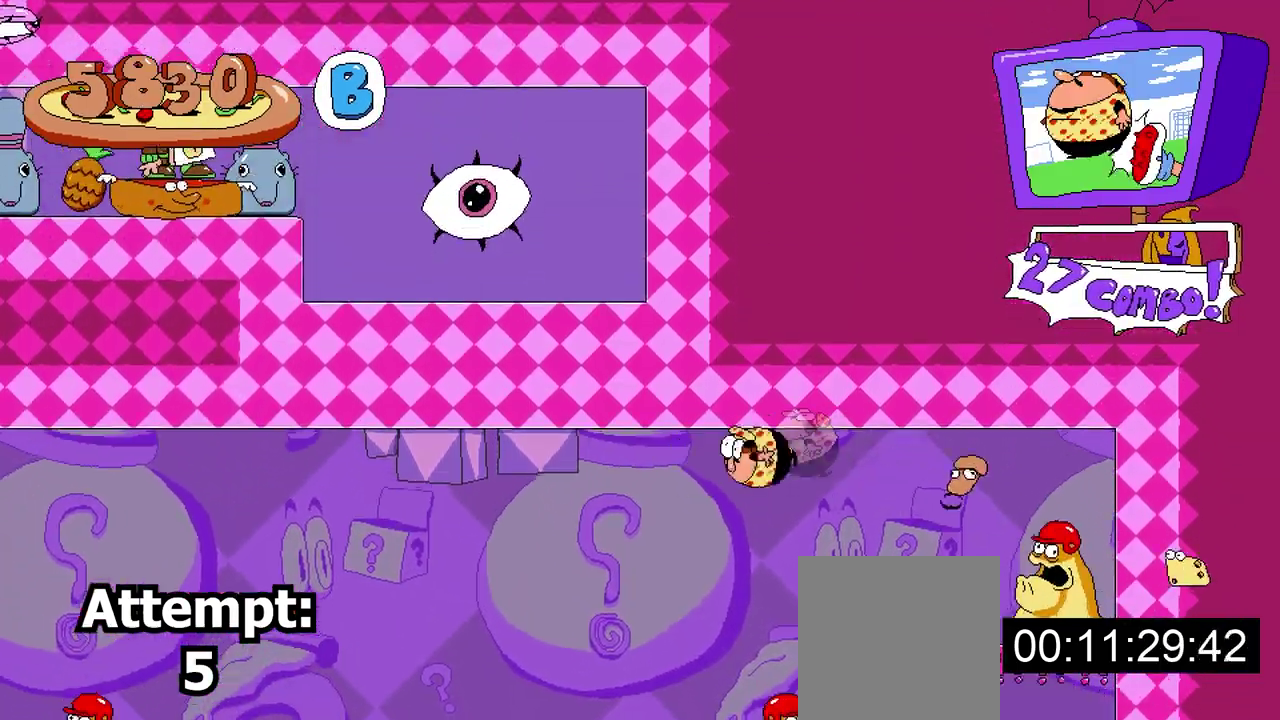
{"buttons": ["A", "R2", "DPAD_RIGHT"], "events": [[433, "A", "down"]]}
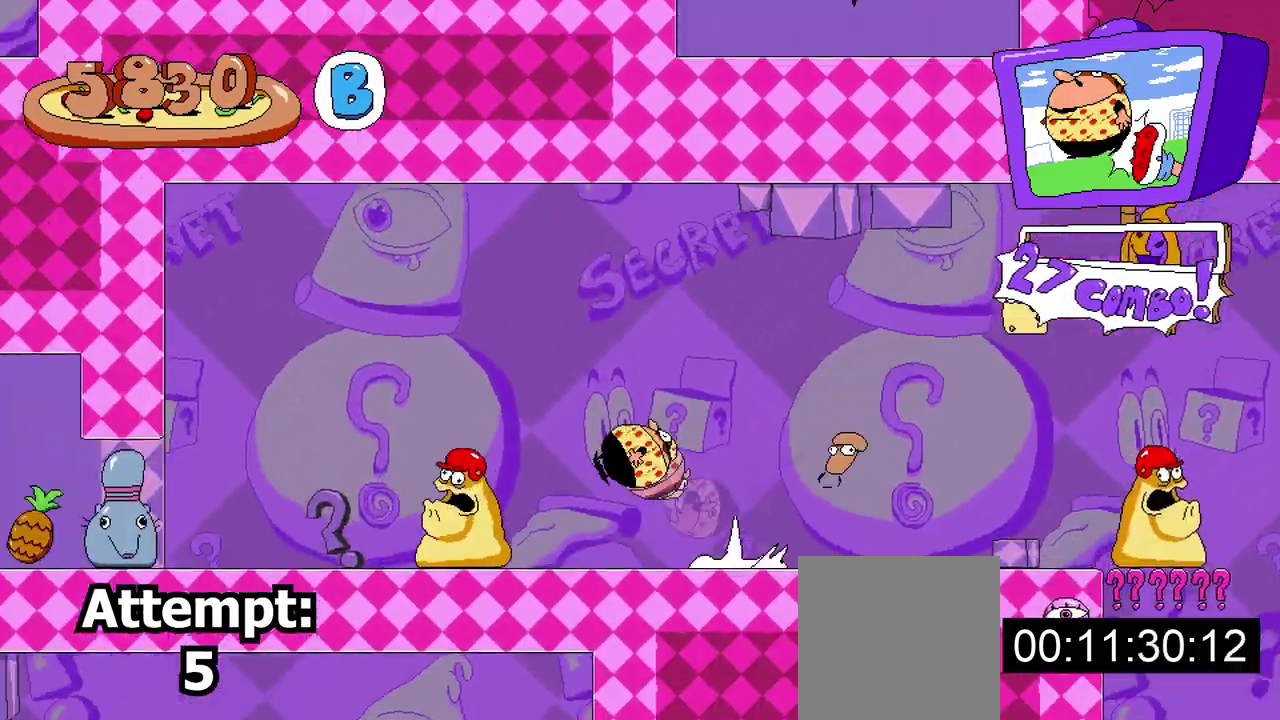
{"buttons": ["R2"], "events": [[250, "DPAD_RIGHT", "up"], [267, "A", "up"]]}
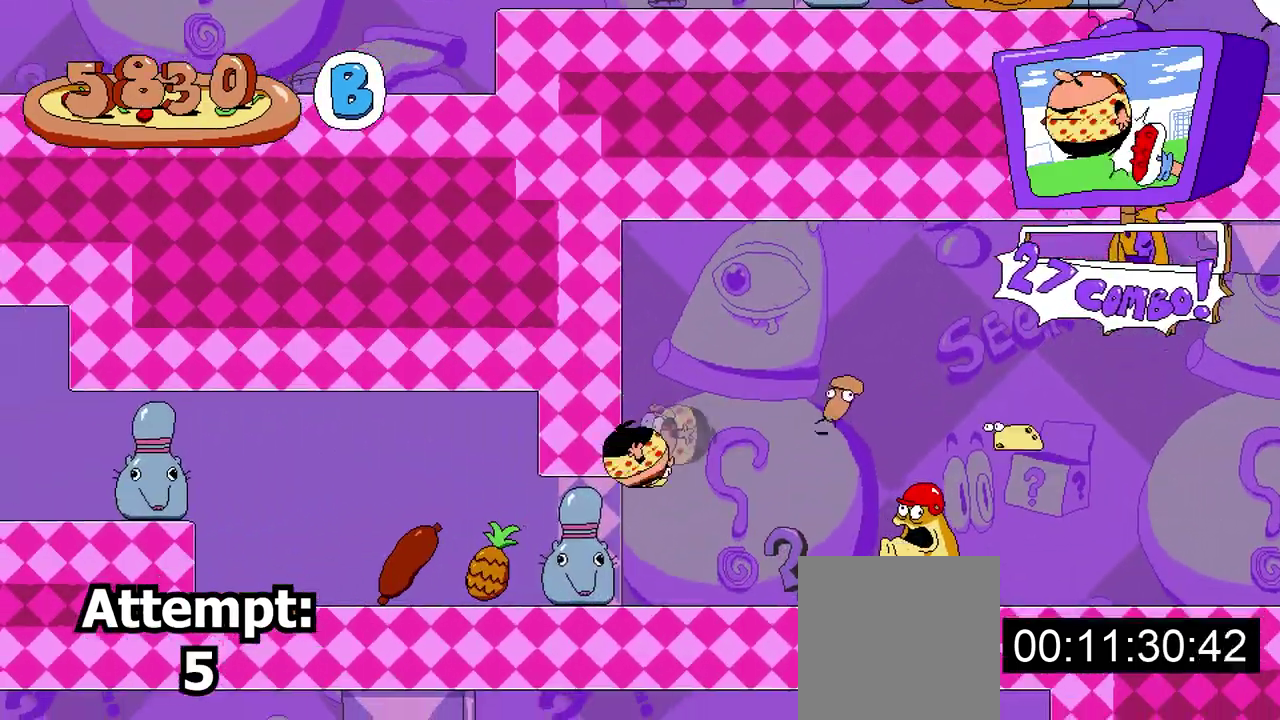
{"buttons": ["R2", "DPAD_RIGHT"], "events": [[200, "R2", "up"], [283, "R2", "down"], [417, "DPAD_RIGHT", "down"]]}